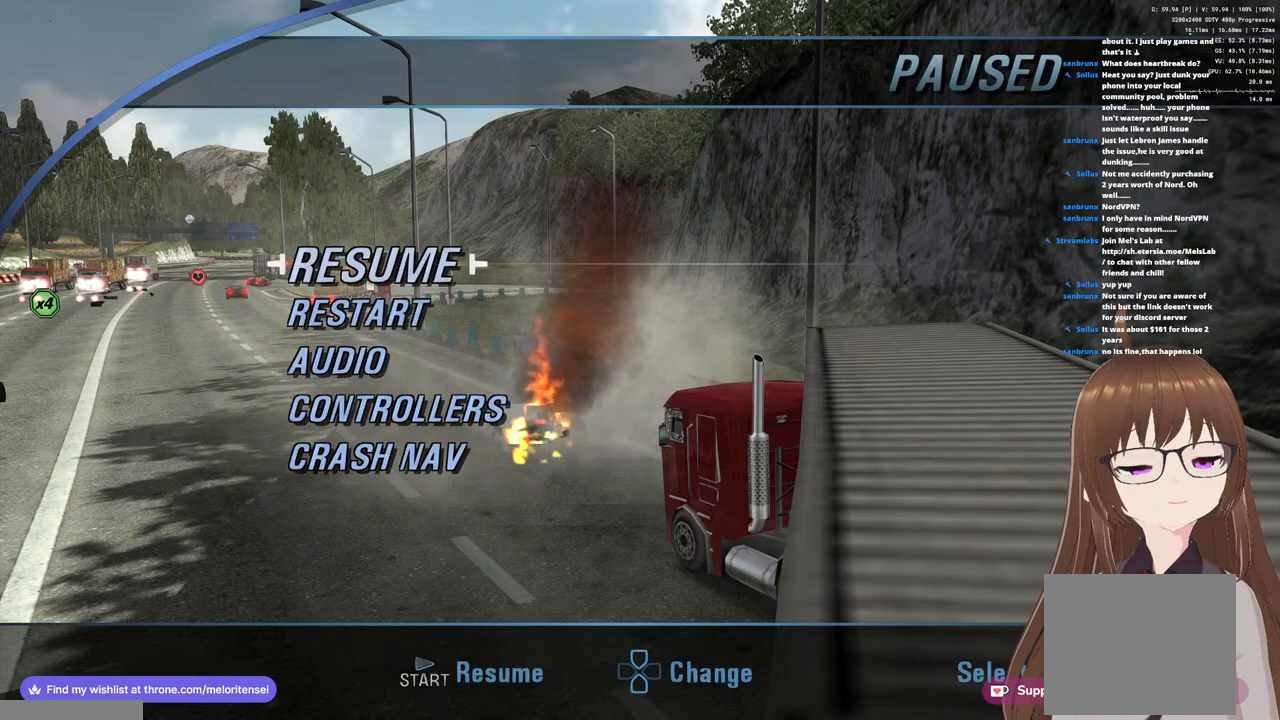
Gameplay with a controller (PlayStation layout); each line is a JSON object with the inputs held at the frame after it (dt_ms = milliseconds from this image to that frame). "events" lists button and stick changes between this image and that frame as [ms after this image, input, new state], when the widget could be followed in between.
{"dt_ms": 1000, "buttons": ["R1"], "left_stick": "center", "right_stick": "center"}
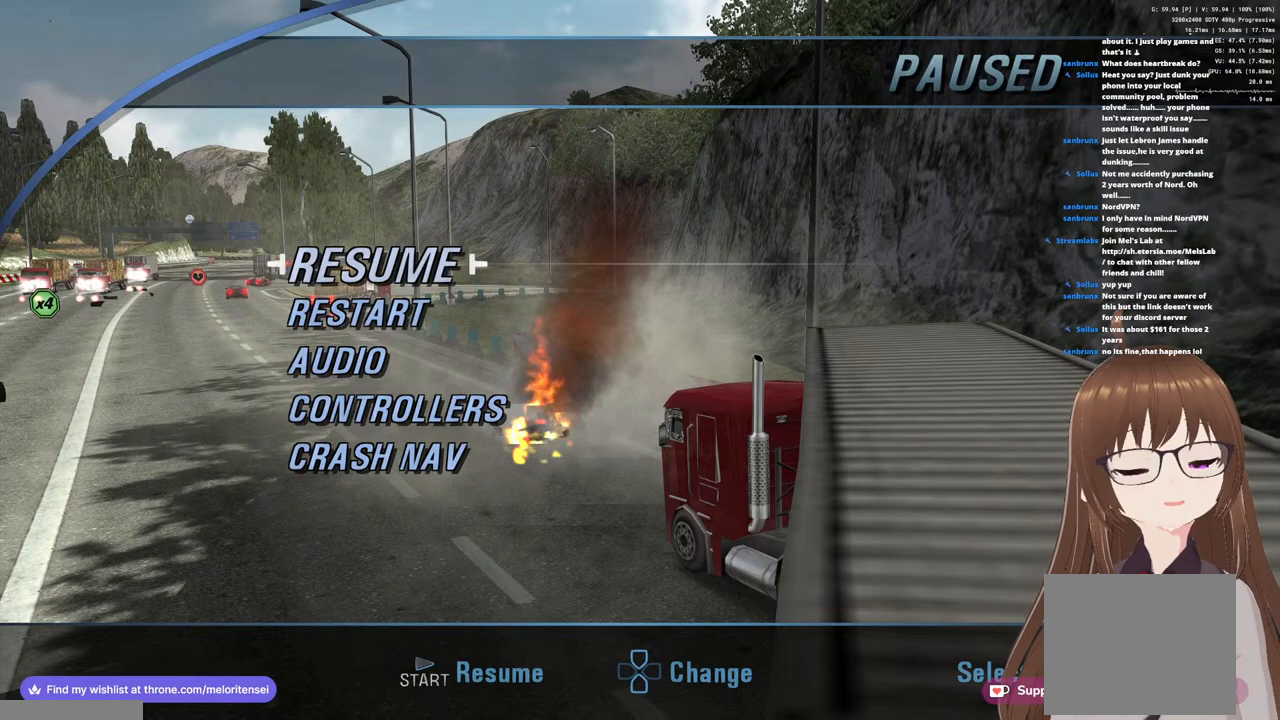
{"dt_ms": 500, "buttons": [], "left_stick": "center", "right_stick": "center", "events": [[33, "R1", "up"]]}
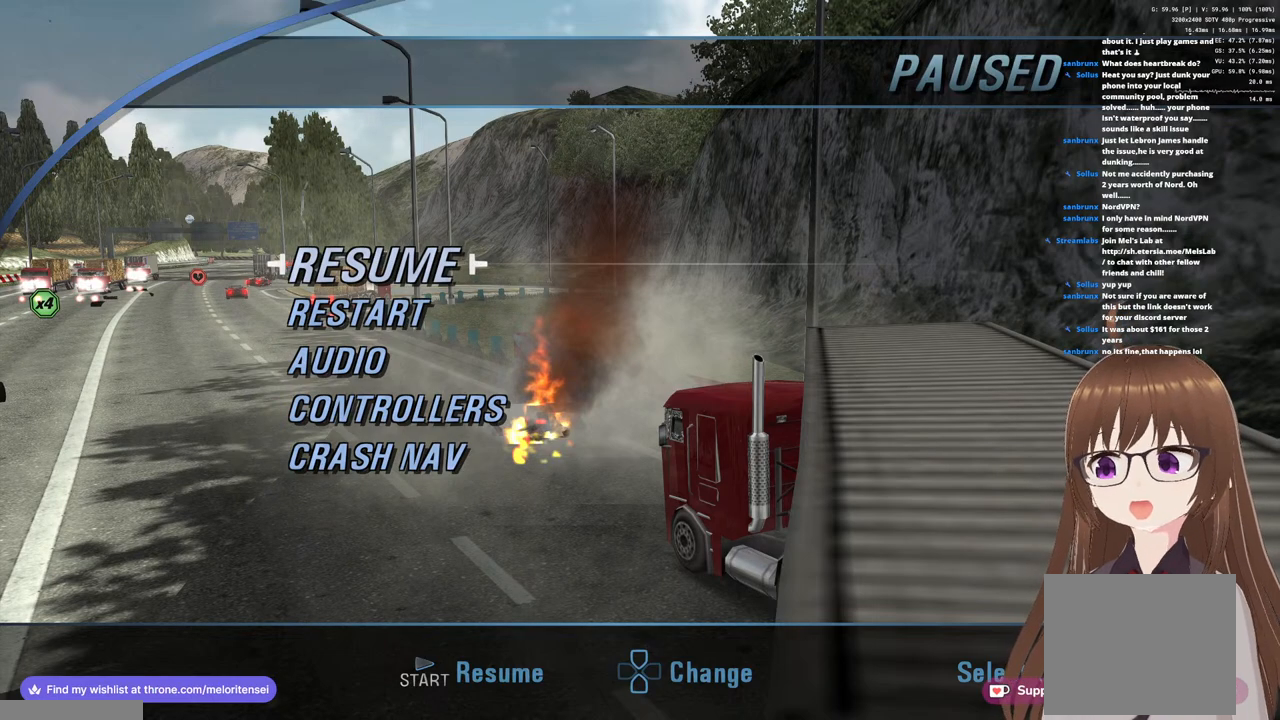
{"dt_ms": 500, "buttons": [], "left_stick": "center", "right_stick": "center", "events": []}
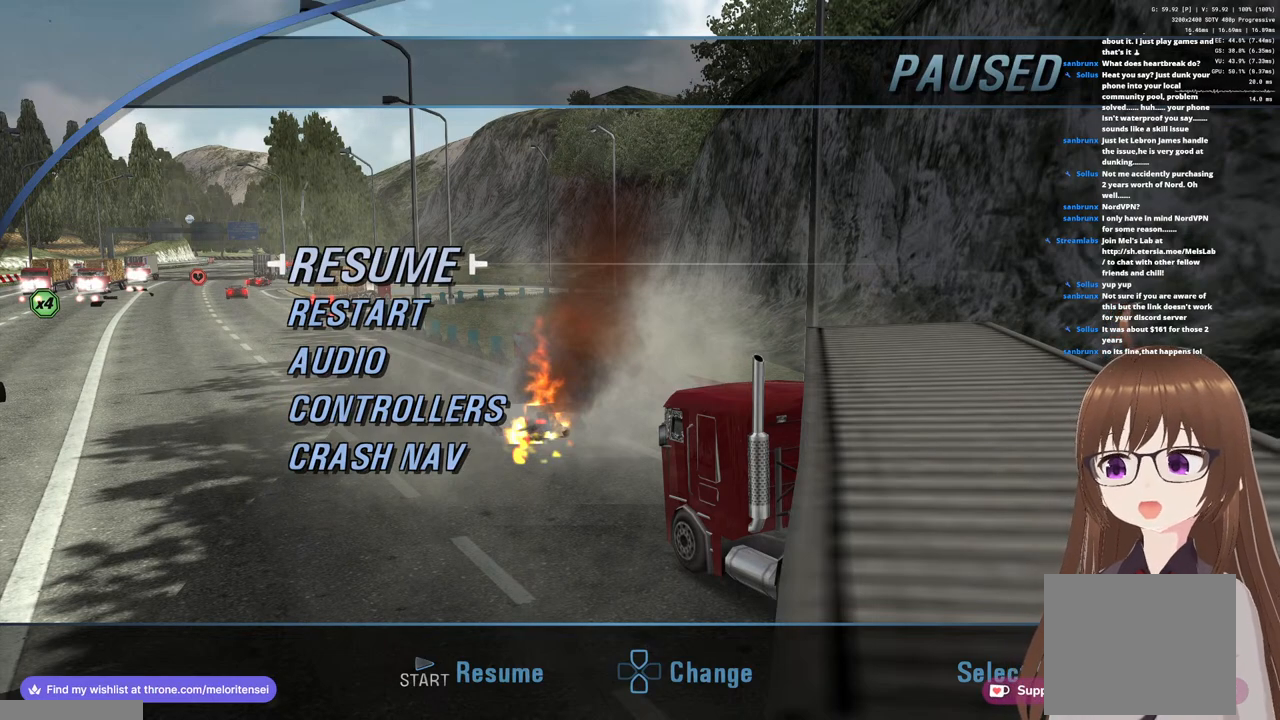
{"dt_ms": 500, "buttons": [], "left_stick": "center", "right_stick": "center", "events": [[100, "R1", "down"], [167, "R1", "up"]]}